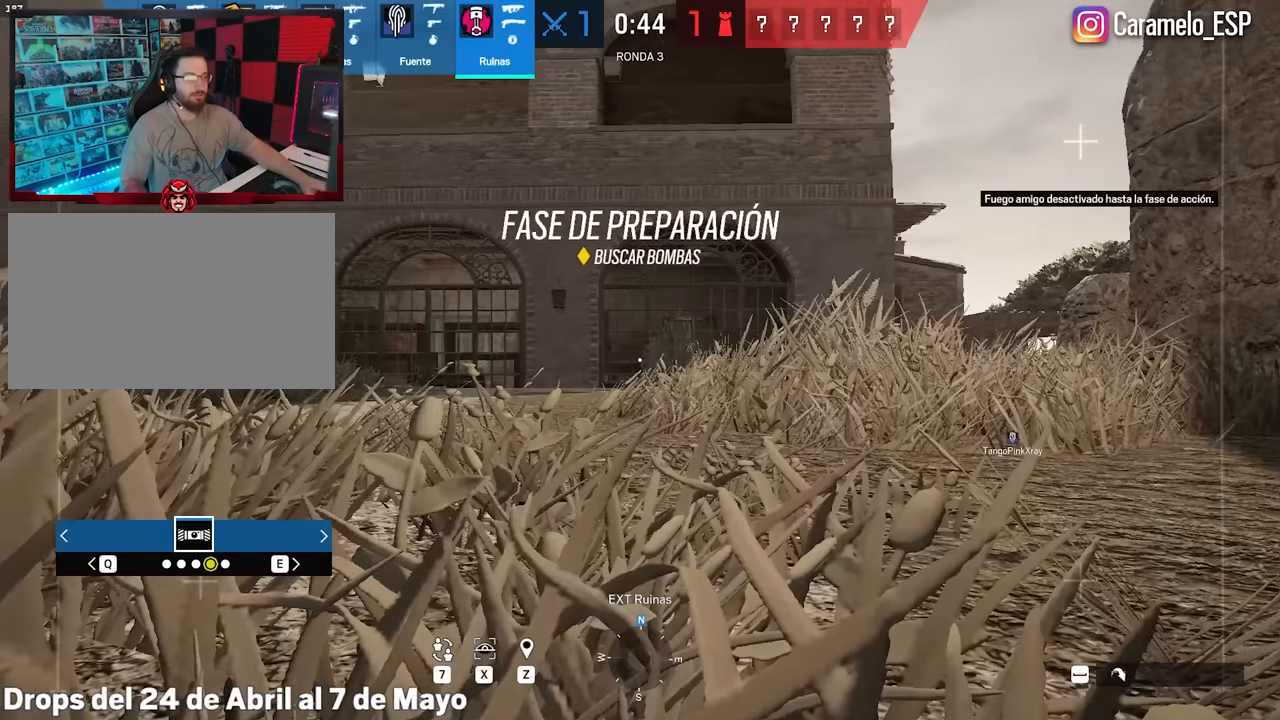
Gameplay with keyboard and mouse; each line is a JSON object with the keys and mouse buttons held at the frame after it. "events" lists presses ("down") and releases ("up") of "1", "2", "3", "4", "5", "a", "alt", "c", "caps_lock", "ctrl", "d", "e", "f", "g", "q", "r", "s", "shift", "space", "t", "tab", "v", "w", "x", "z", "mouse_left", "mouse_wheel" and "mouse_right" between this image and that frame as [ms after this image, input, new state], when the widget could be followed in between. "mouse_left", "mouse_wheel", "mouse_right" = the "left", "wheel", "right" buttons of the "mouse" list. No other keys are recorded. "wheel" means that the mouse wheel is clicked or scrolled. Not read: mouse_move.
{"keys": ["shift", "w"], "mouse": [], "events": [[216, "d", "down"], [266, "w", "down"], [366, "shift", "down"], [400, "d", "up"]]}
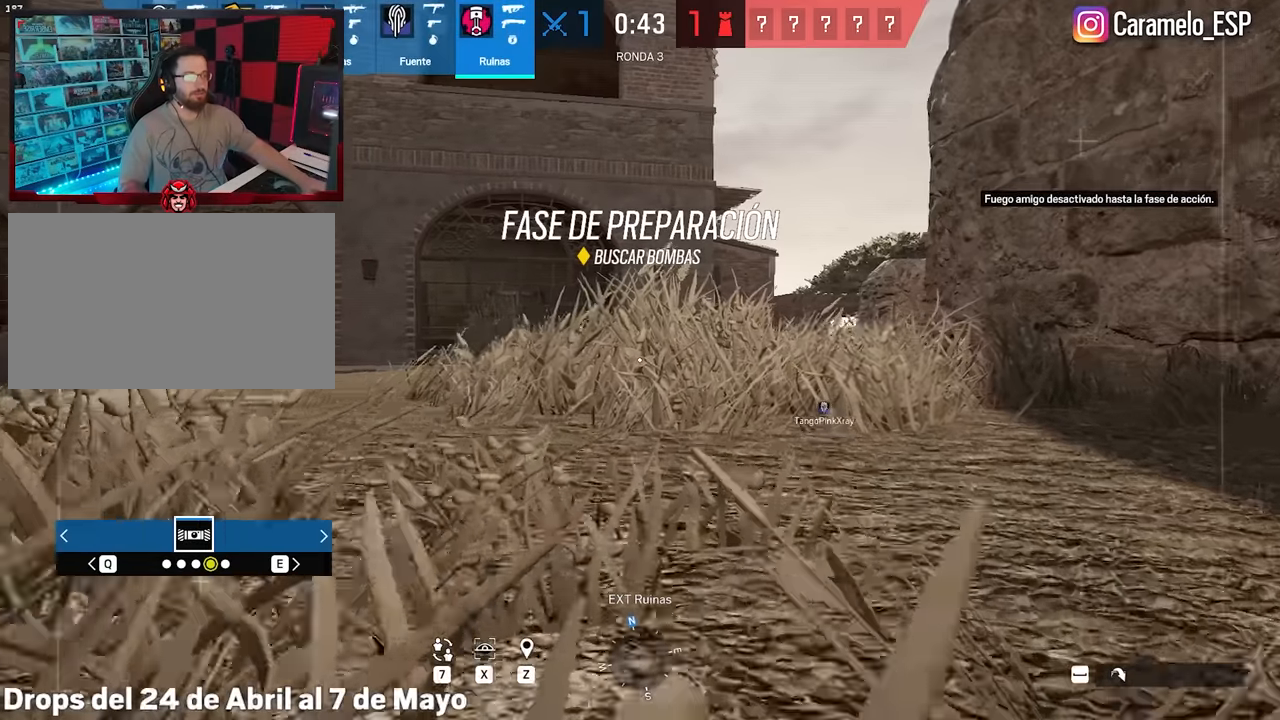
{"keys": ["a", "shift", "w"], "mouse": [], "events": [[50, "a", "down"]]}
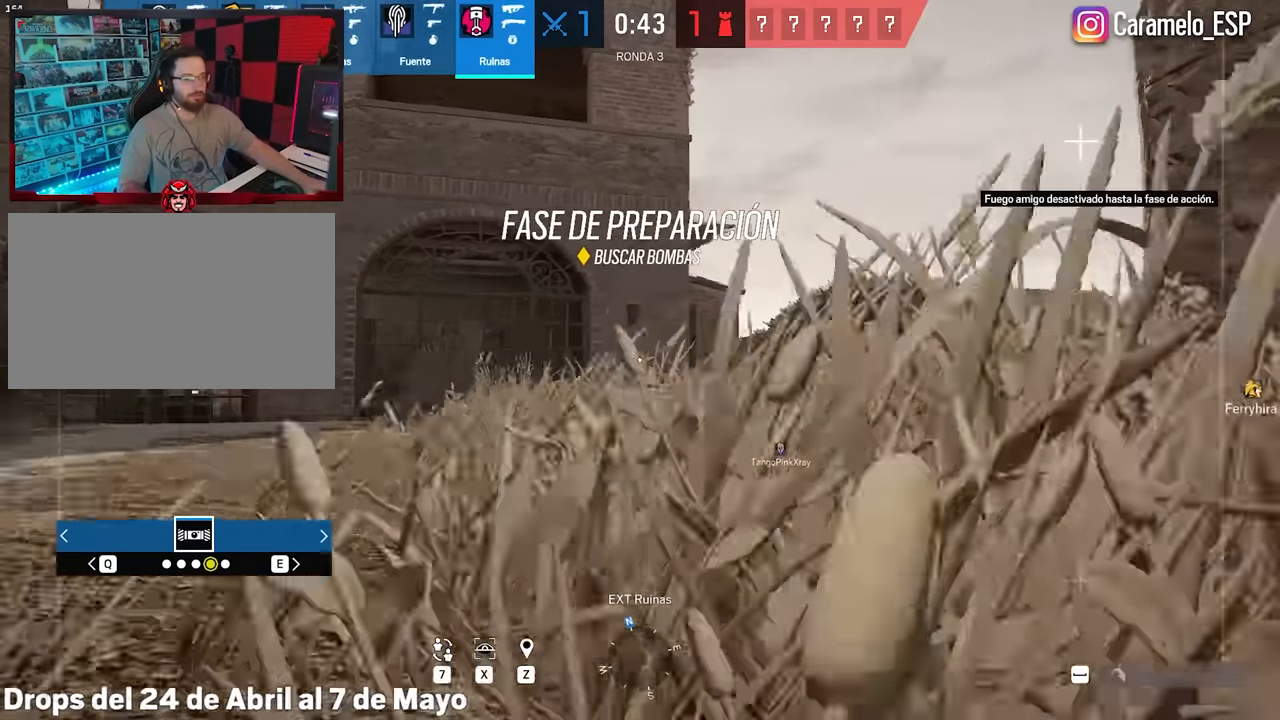
{"keys": ["d", "shift", "w"], "mouse": [], "events": [[16, "space", "down"], [116, "a", "up"], [116, "space", "up"], [150, "d", "down"]]}
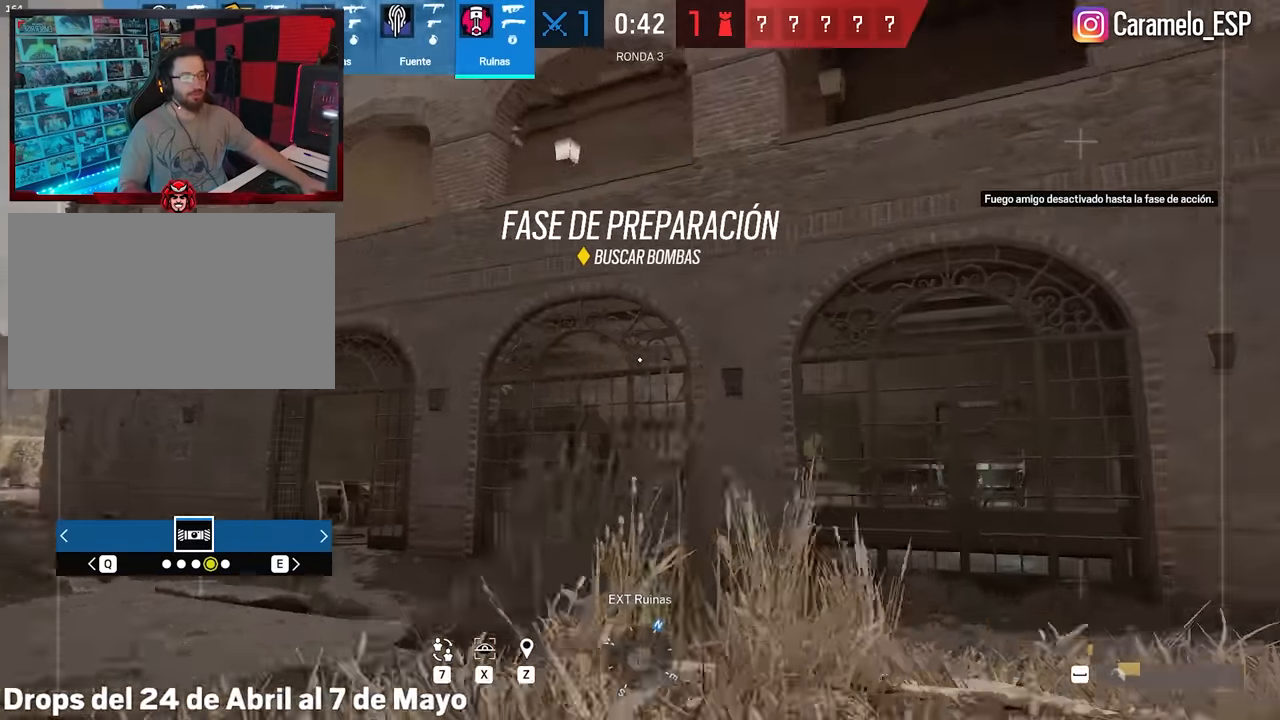
{"keys": ["d", "shift", "w"], "mouse": [], "events": []}
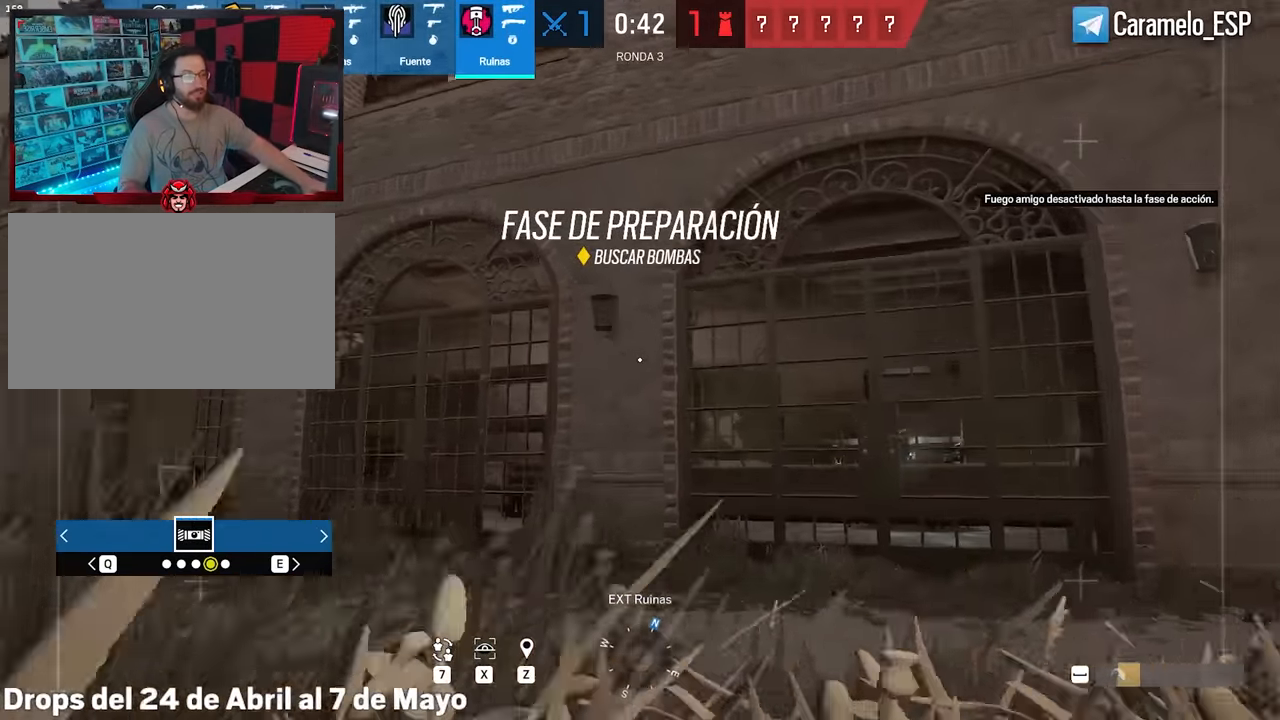
{"keys": ["shift", "w"], "mouse": [], "events": [[416, "d", "up"]]}
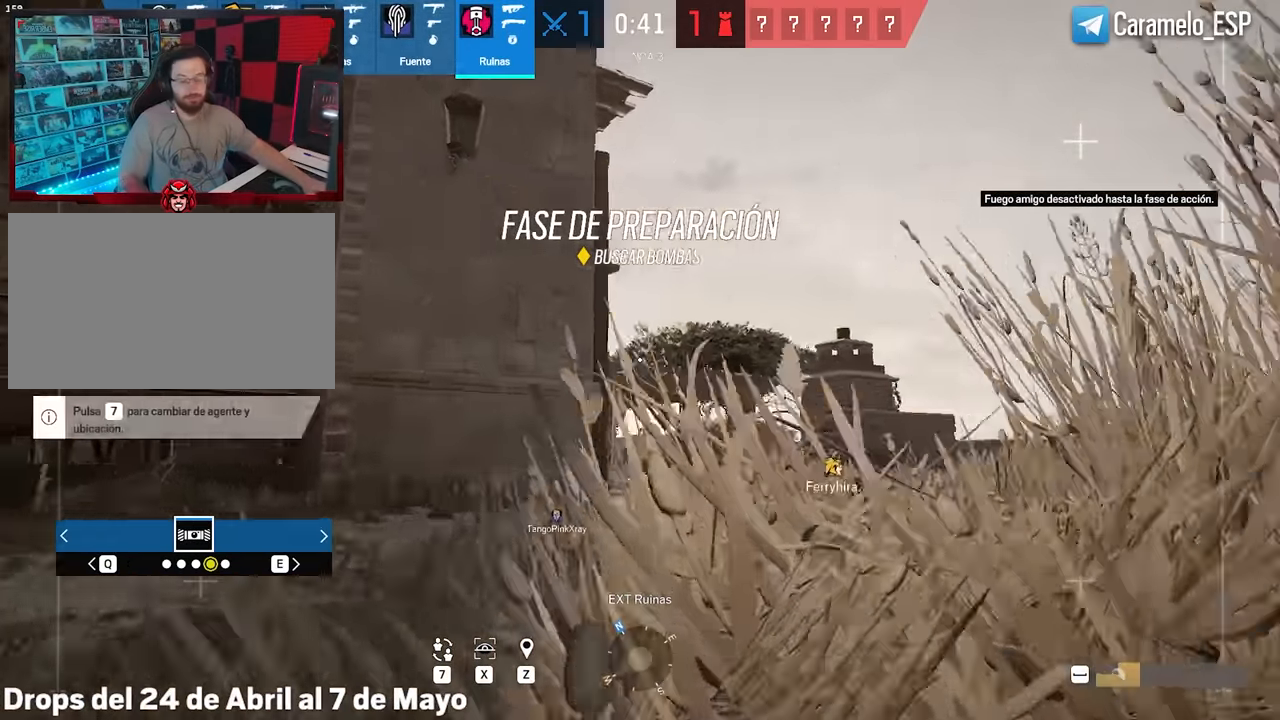
{"keys": ["shift", "w"], "mouse": [], "events": []}
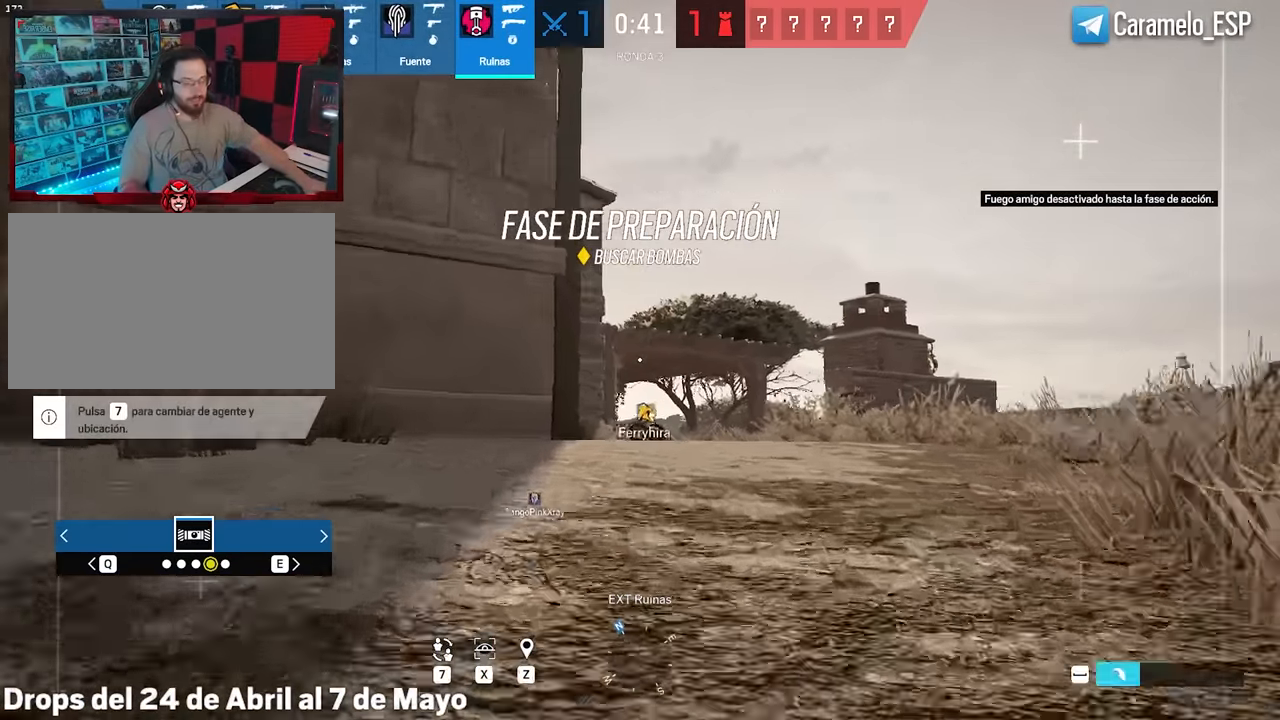
{"keys": ["d", "shift", "w", "x"], "mouse": [], "events": [[266, "d", "down"], [500, "x", "down"]]}
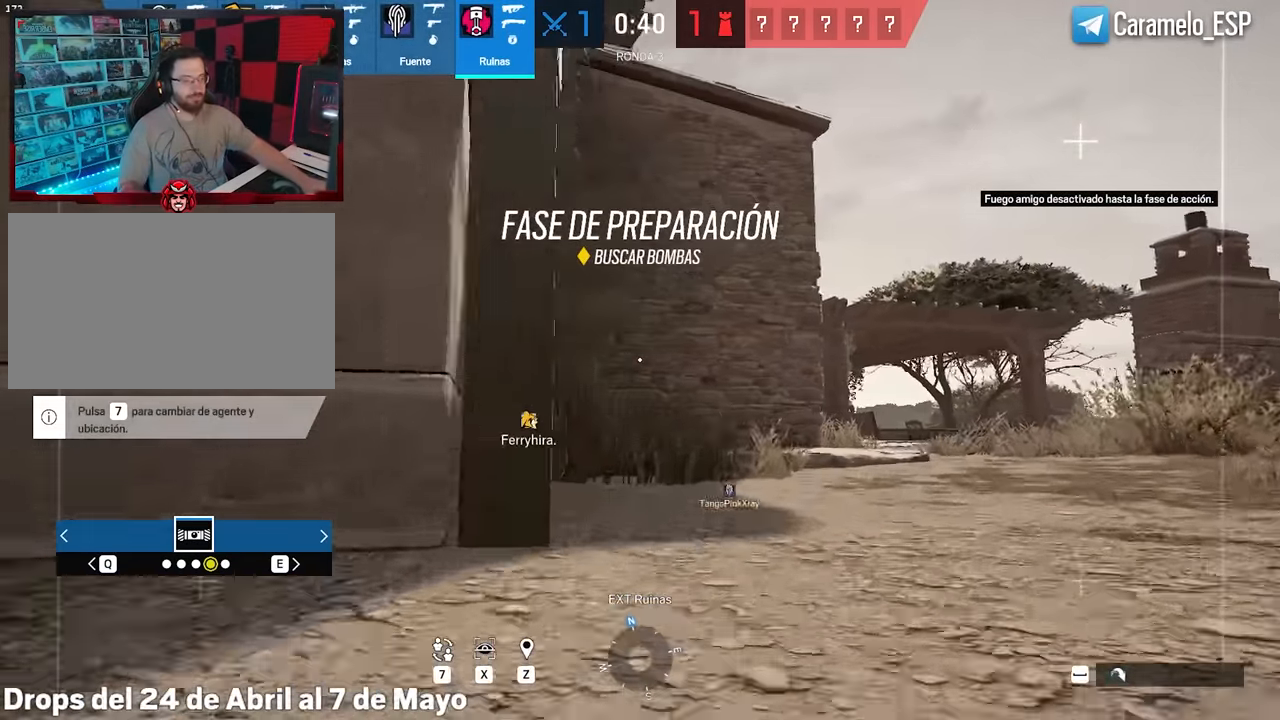
{"keys": ["d", "shift", "w", "x"], "mouse": [], "events": []}
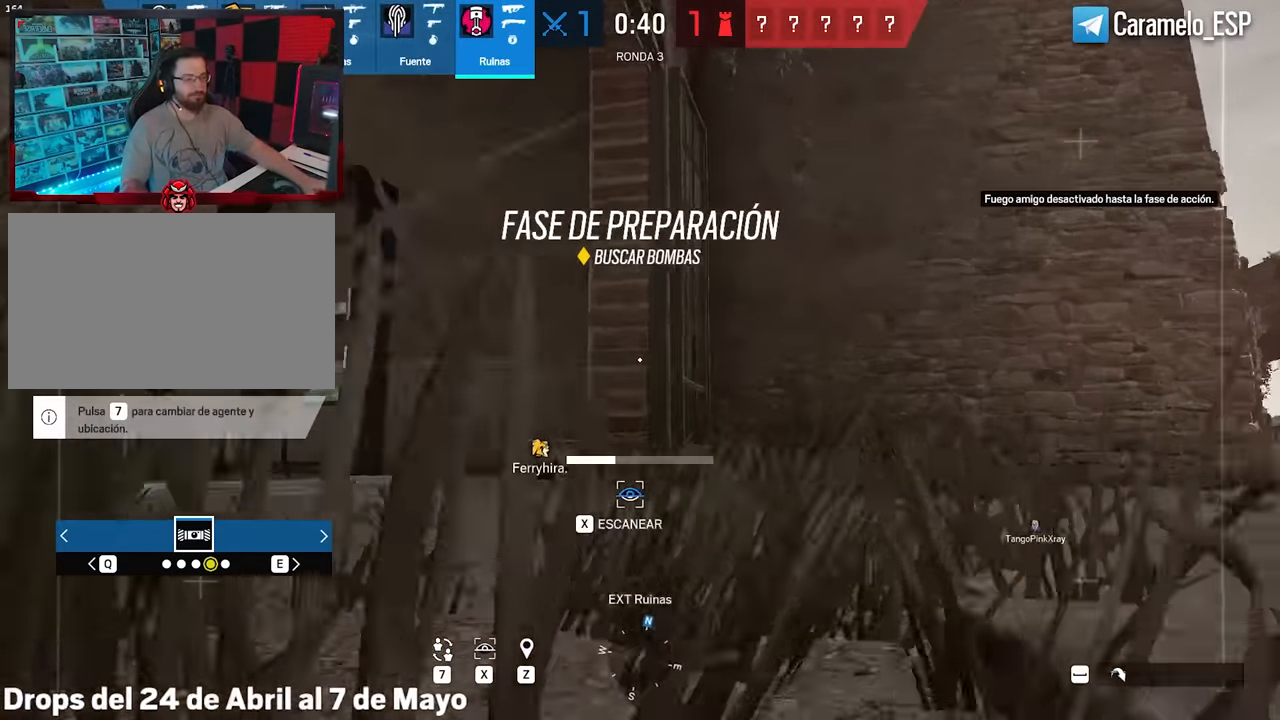
{"keys": ["d", "shift", "w", "x"], "mouse": [], "events": [[66, "x", "up"], [200, "x", "down"]]}
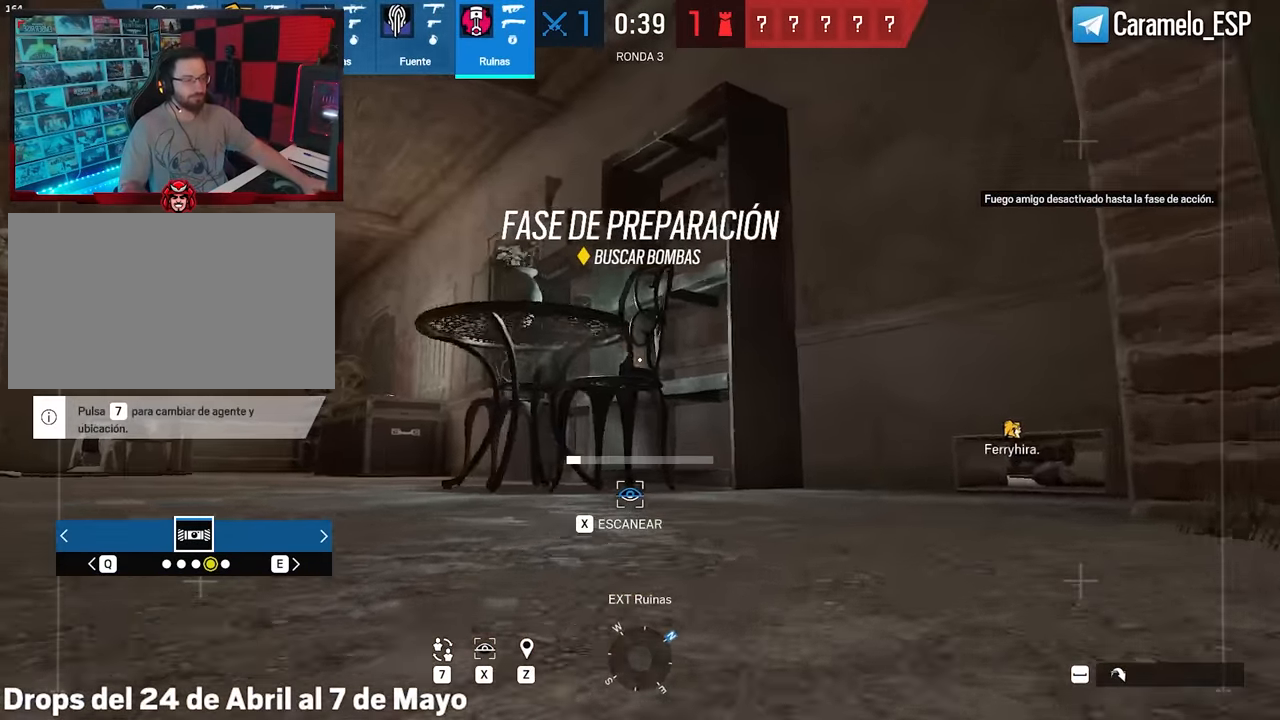
{"keys": ["a", "shift", "w"], "mouse": [], "events": [[133, "a", "down"], [133, "x", "up"], [166, "d", "up"]]}
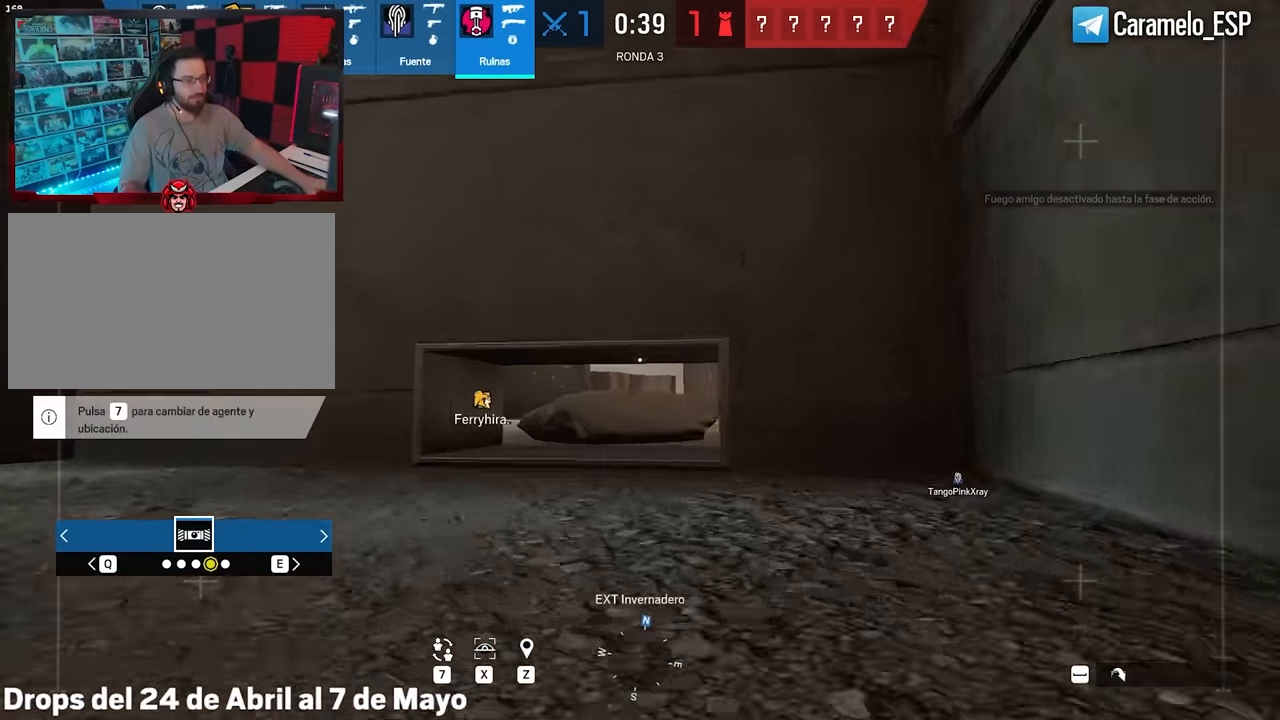
{"keys": ["d", "shift", "space", "w", "x"], "mouse": [], "events": [[100, "a", "up"], [183, "d", "down"], [233, "x", "down"], [466, "space", "down"]]}
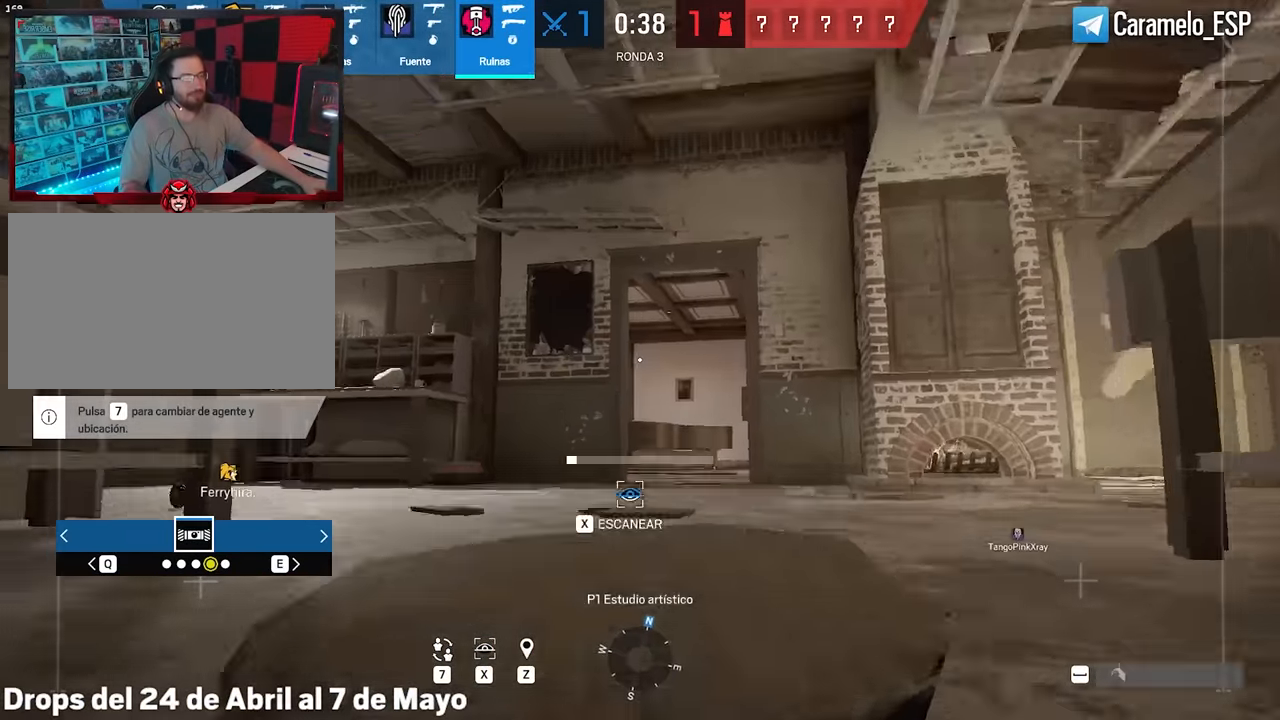
{"keys": ["shift", "w"], "mouse": [], "events": [[16, "x", "up"], [116, "space", "up"], [483, "d", "up"]]}
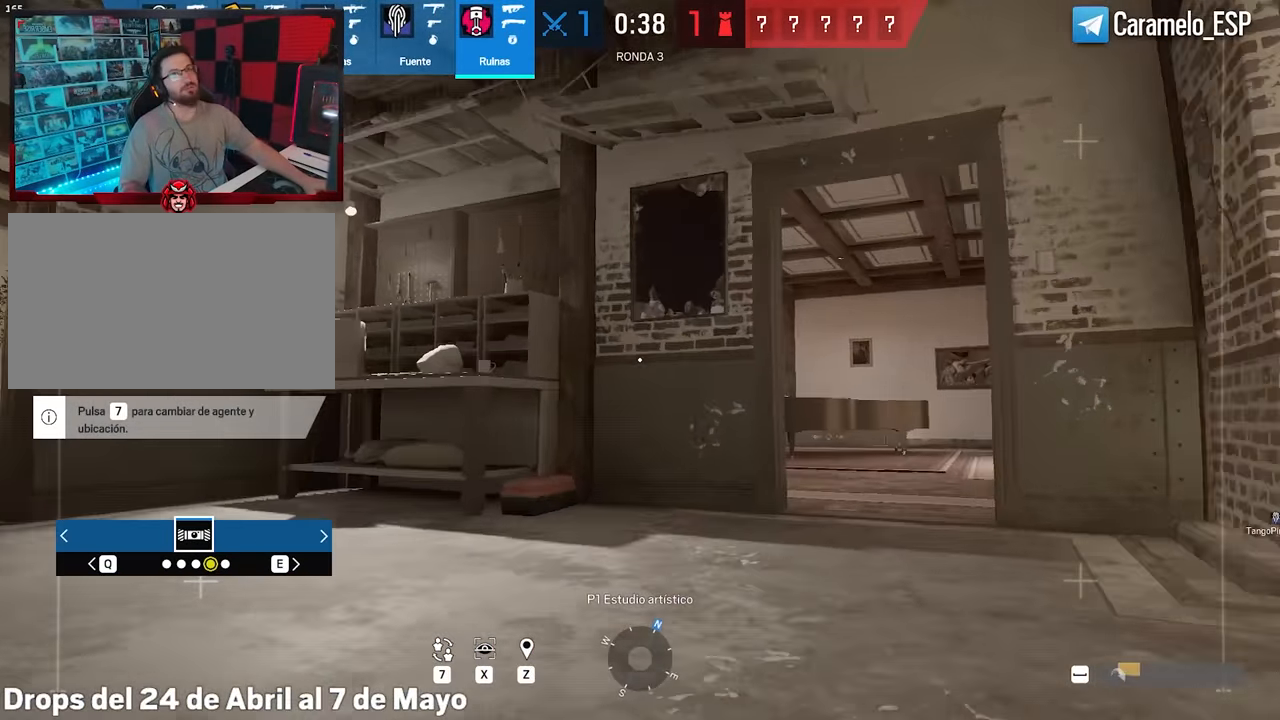
{"keys": ["d", "shift", "w", "x"], "mouse": [], "events": [[83, "d", "down"], [133, "x", "down"]]}
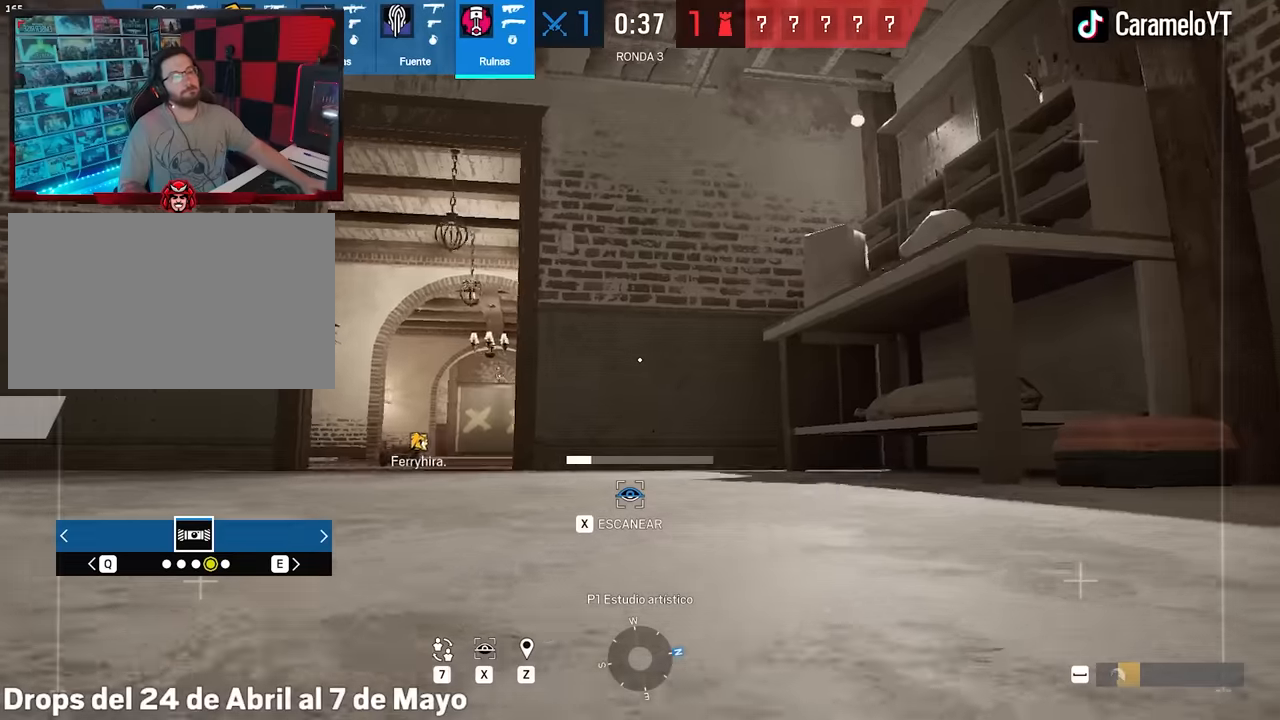
{"keys": ["d", "shift", "w", "x"], "mouse": [], "events": []}
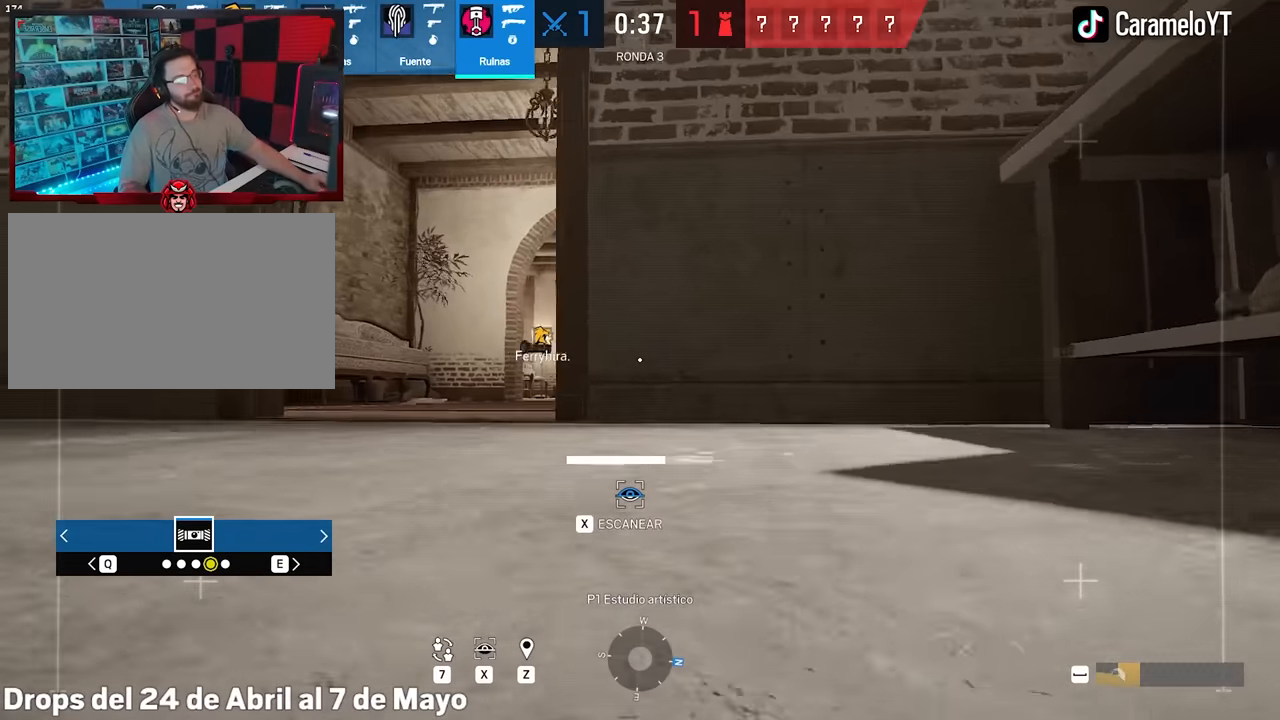
{"keys": ["a", "shift", "w", "x"], "mouse": [], "events": [[16, "d", "up"], [66, "a", "down"], [200, "x", "up"], [300, "x", "down"]]}
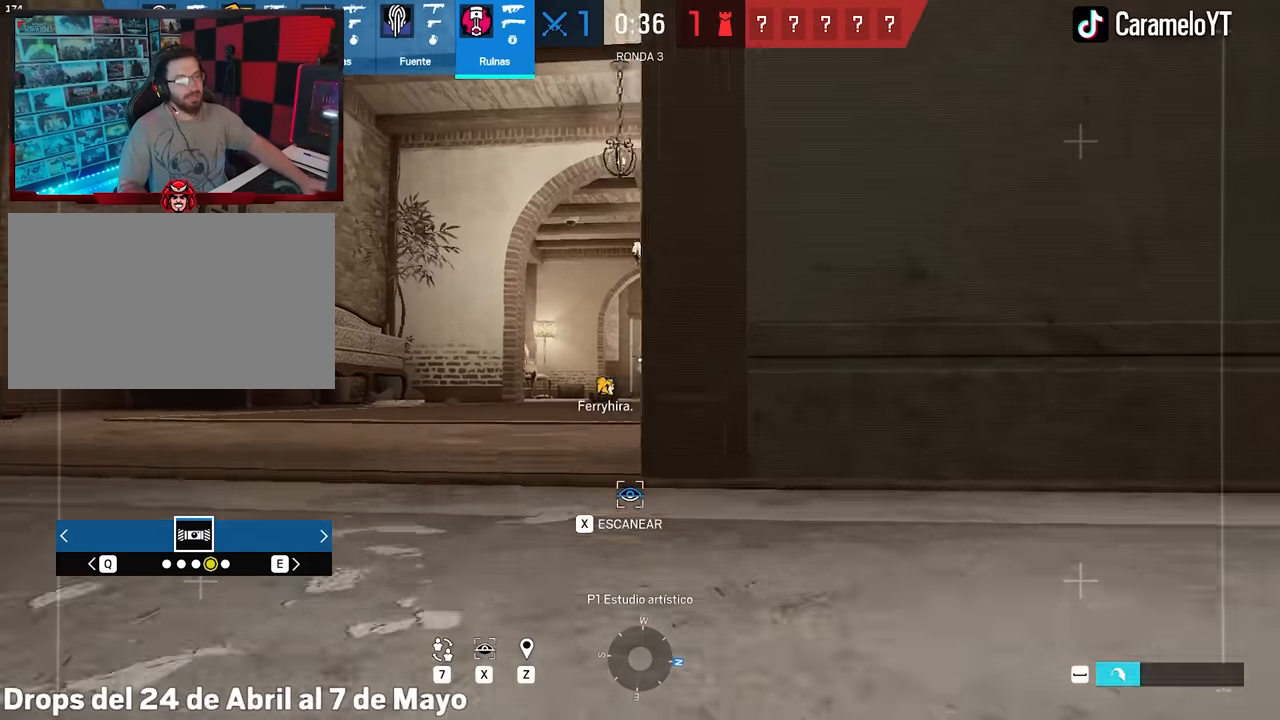
{"keys": ["shift", "space", "w", "x"], "mouse": [], "events": [[316, "a", "up"], [500, "space", "down"]]}
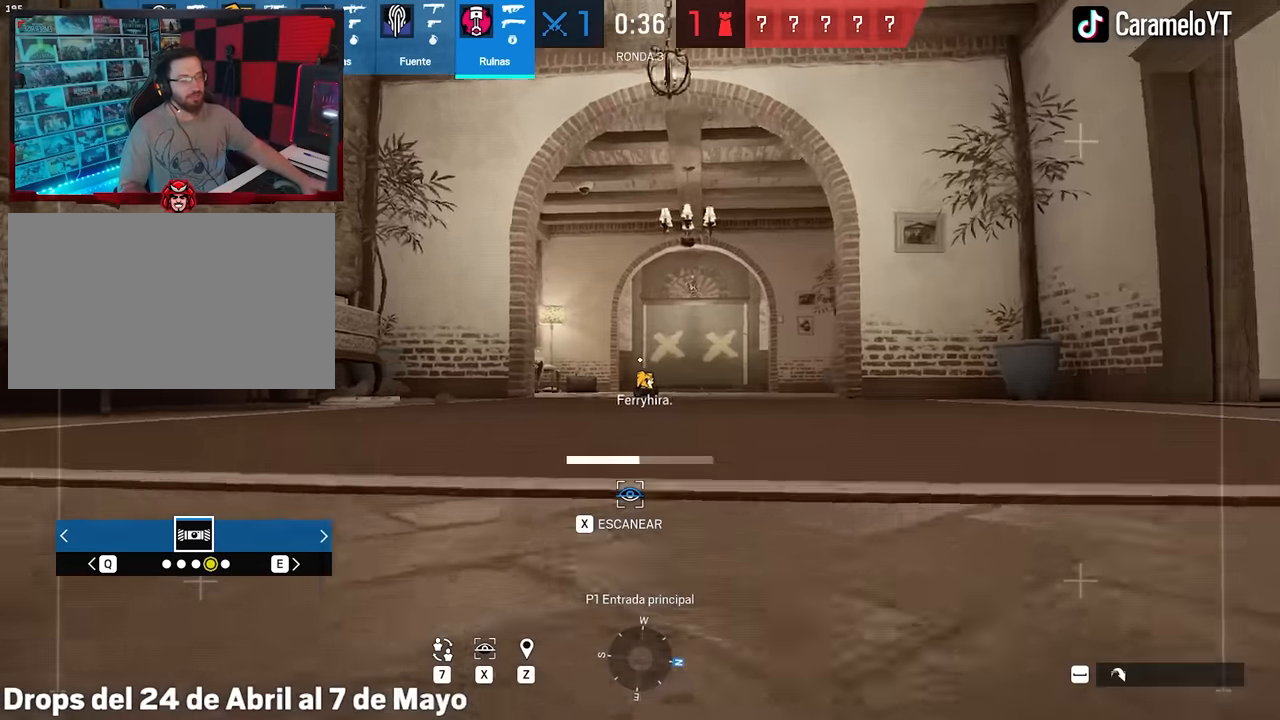
{"keys": ["a", "shift", "w"], "mouse": [], "events": [[100, "a", "down"], [100, "shift", "up"], [150, "space", "up"], [150, "w", "up"], [150, "x", "up"], [383, "w", "down"], [416, "shift", "down"]]}
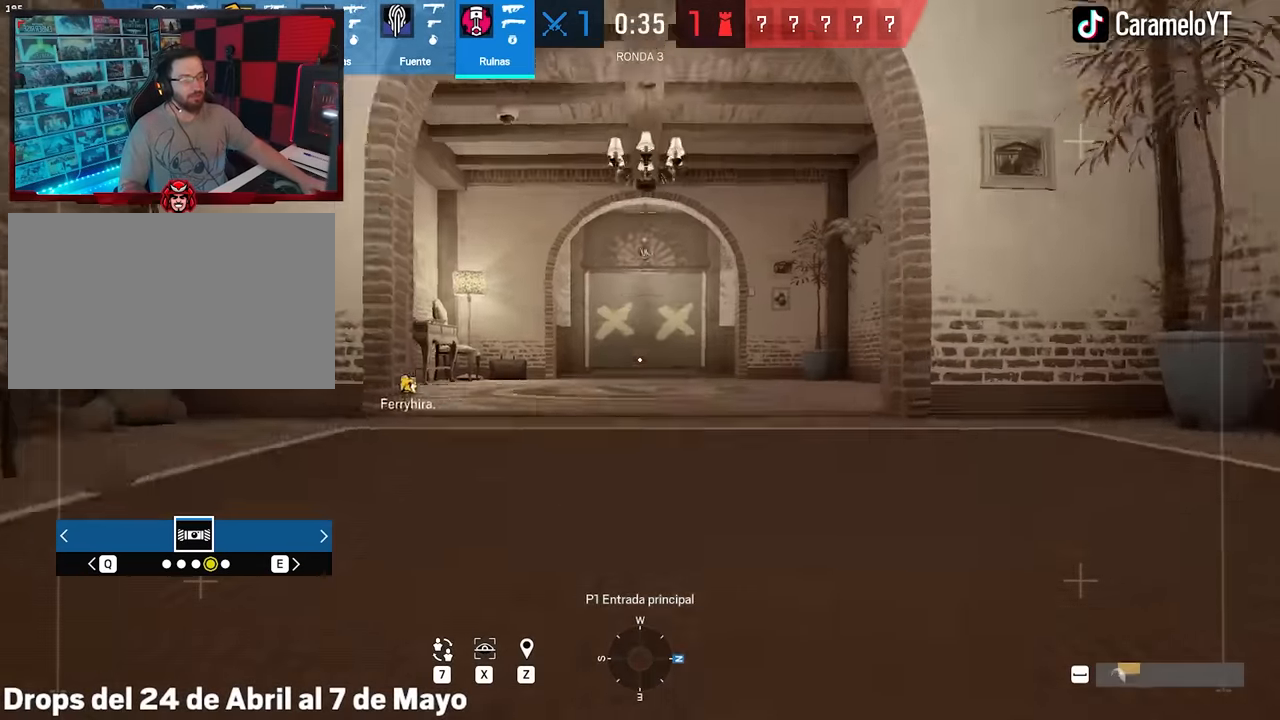
{"keys": ["a", "shift", "w"], "mouse": [], "events": [[16, "a", "up"], [200, "a", "down"]]}
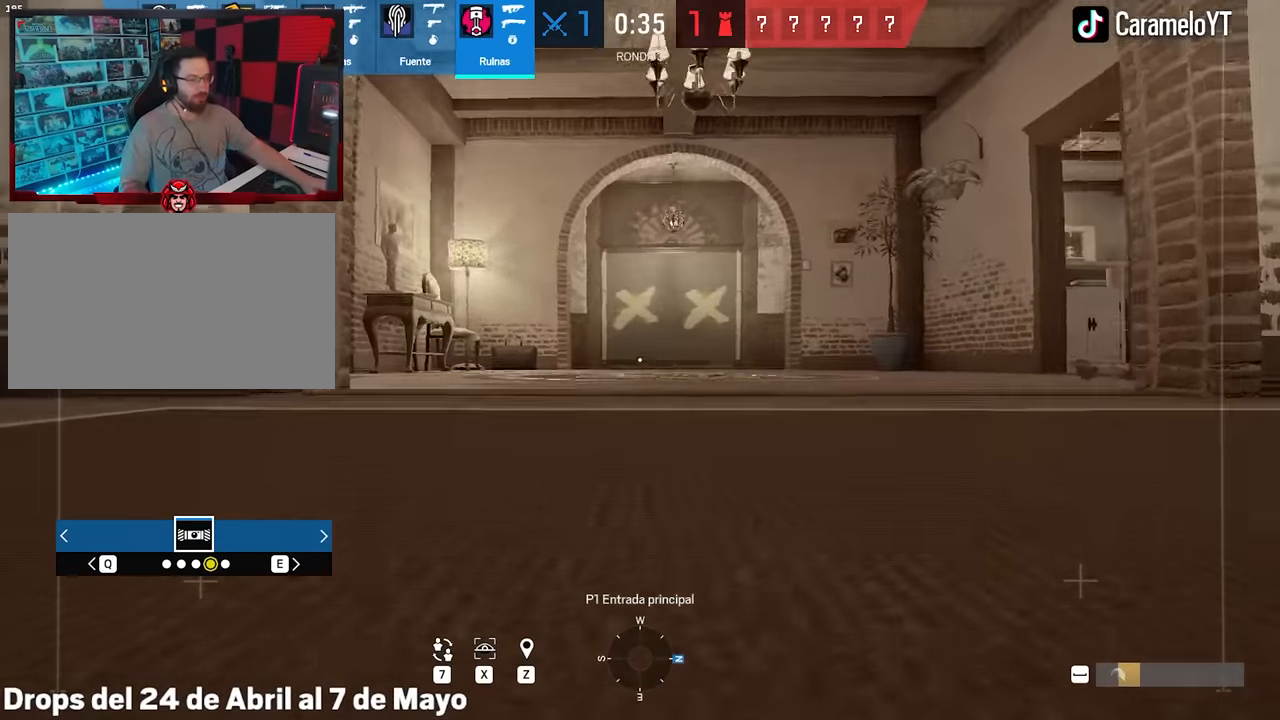
{"keys": ["d", "shift", "w", "x"], "mouse": [], "events": [[83, "a", "up"], [133, "d", "down"], [216, "x", "down"]]}
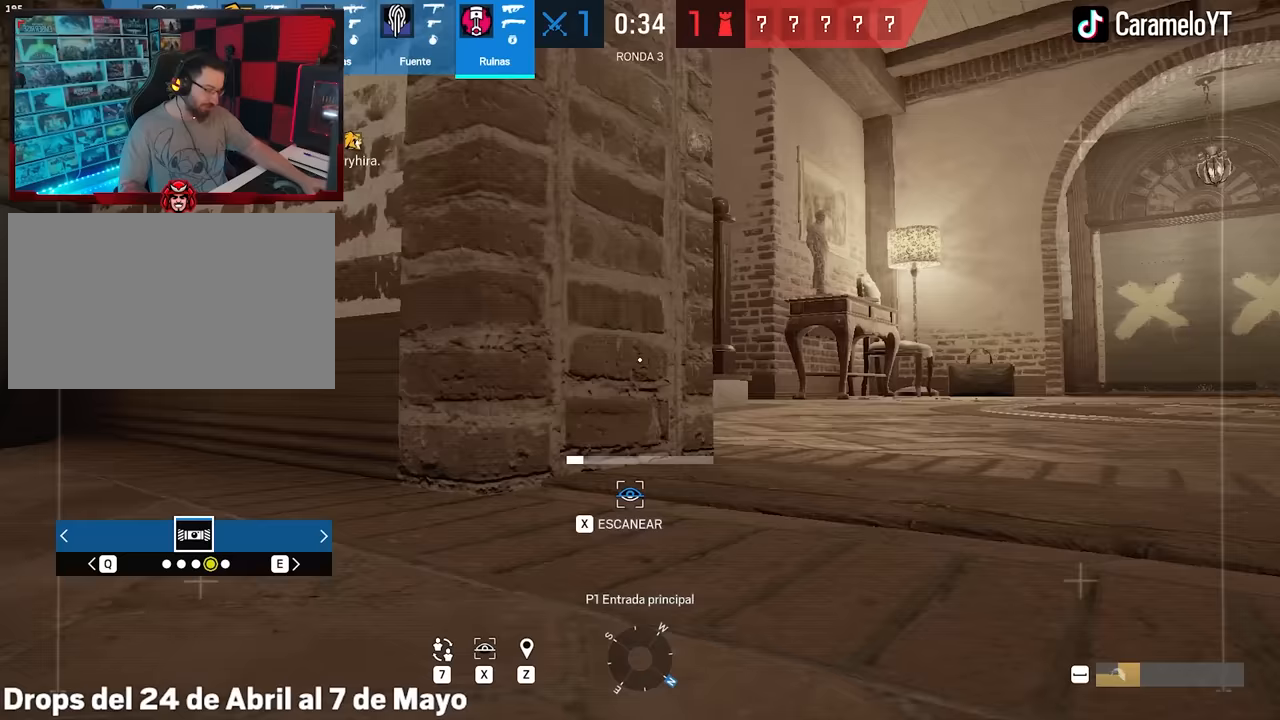
{"keys": ["d", "shift", "w", "x"], "mouse": [], "events": []}
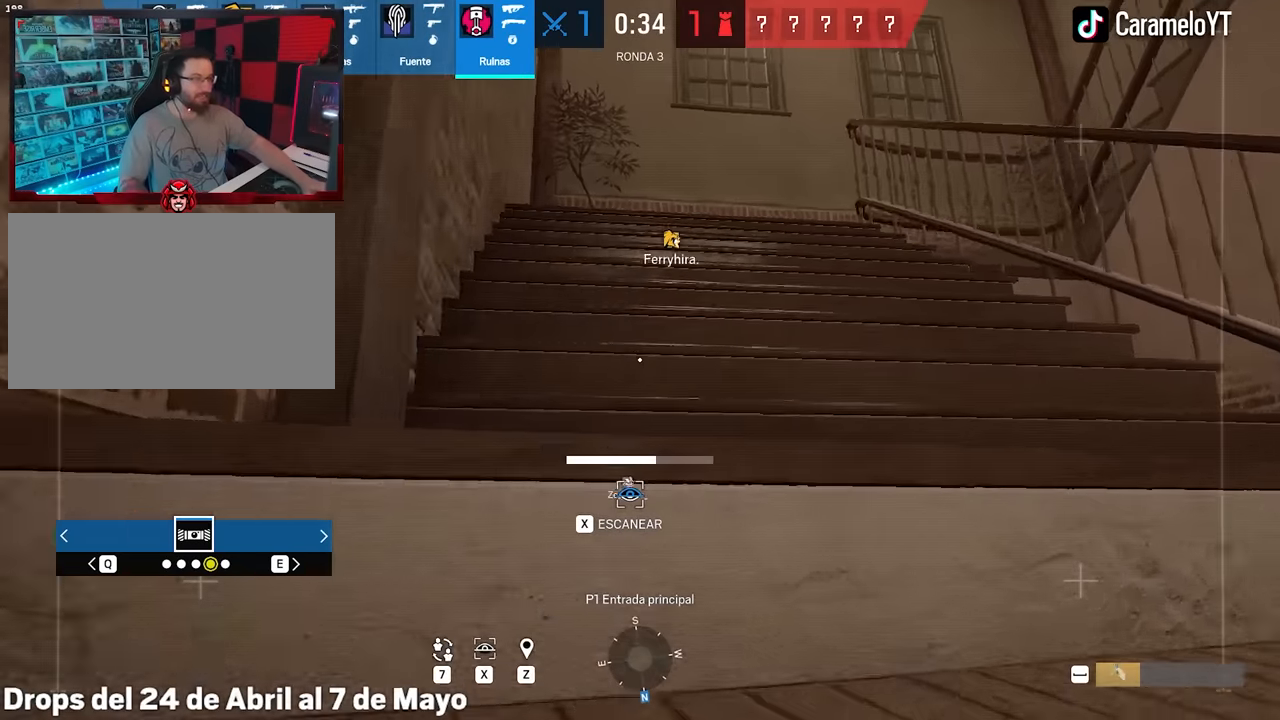
{"keys": ["a", "shift", "w"], "mouse": [], "events": [[150, "x", "up"], [200, "d", "up"], [300, "a", "down"]]}
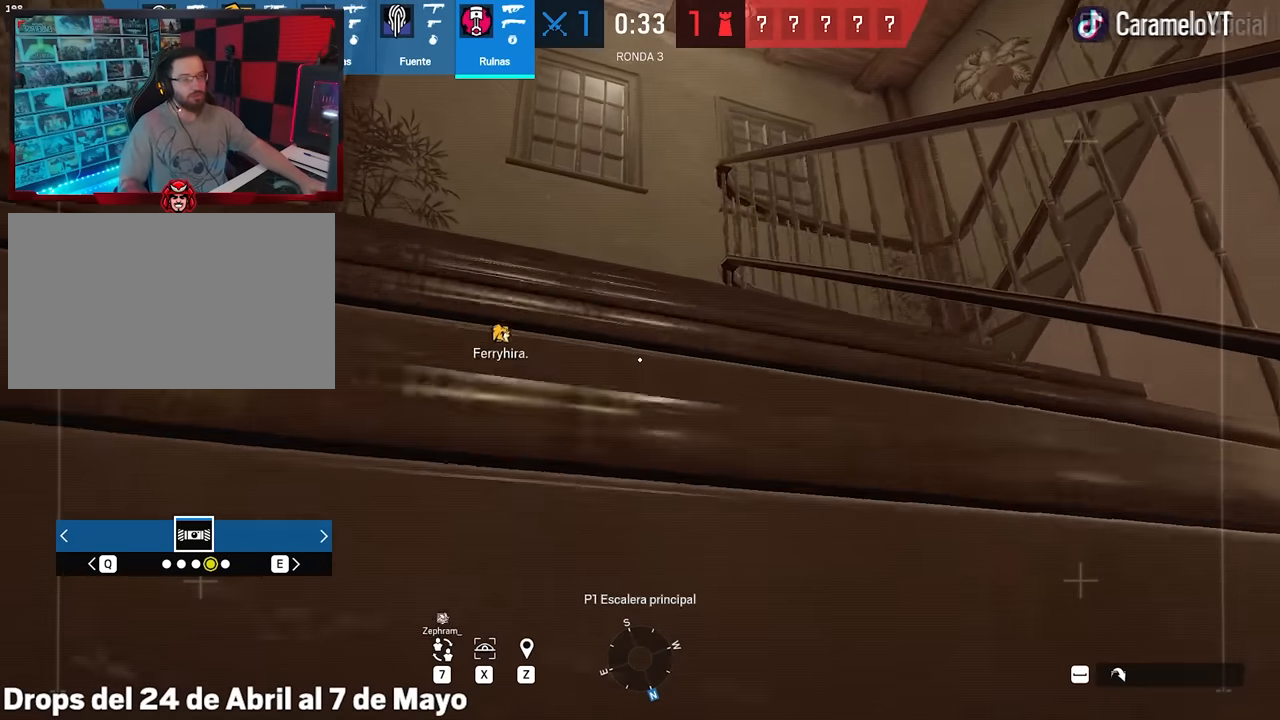
{"keys": ["a", "shift", "w", "x"], "mouse": [], "events": [[317, "x", "down"]]}
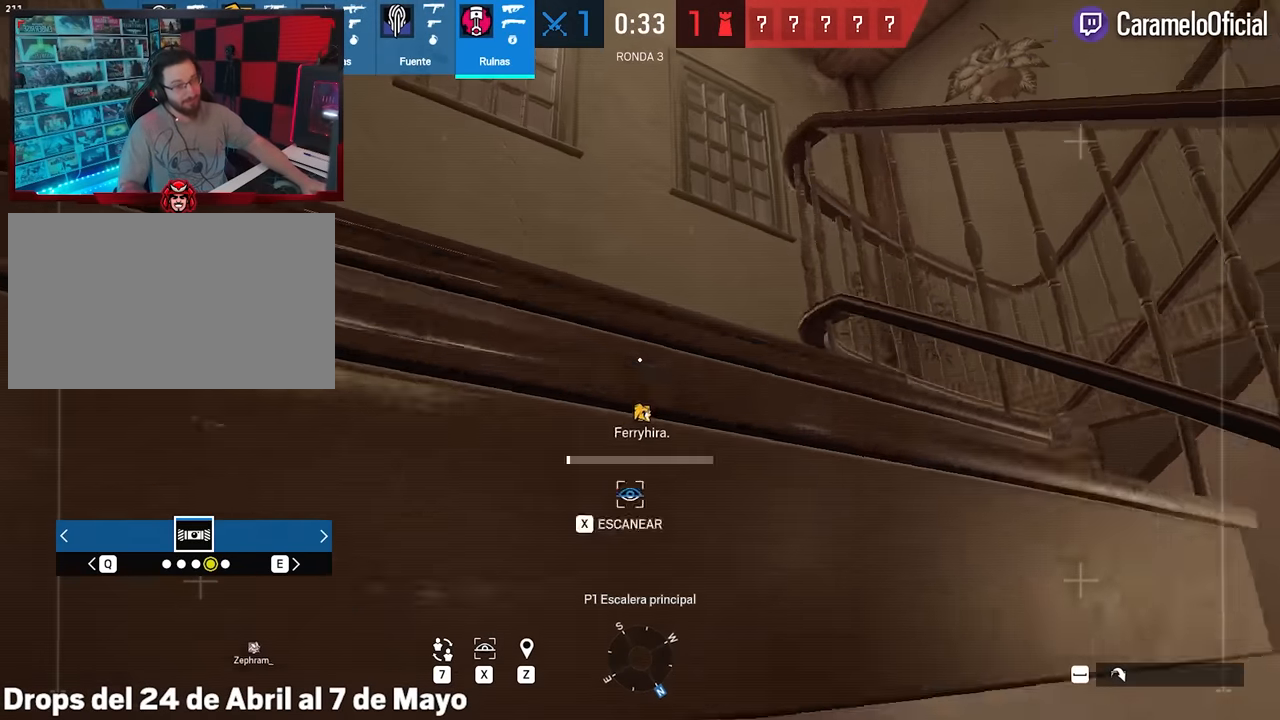
{"keys": ["a", "shift", "w", "x"], "mouse": [], "events": [[50, "x", "up"], [133, "x", "down"]]}
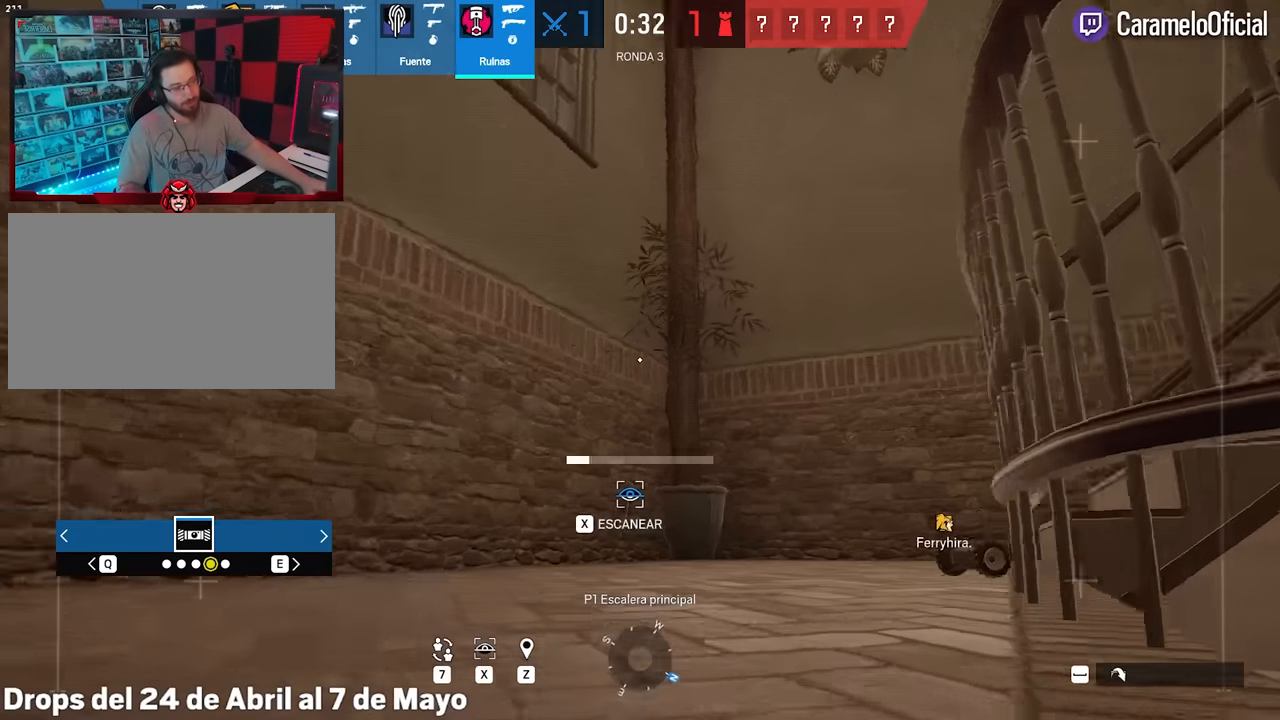
{"keys": ["a", "shift", "w"], "mouse": [], "events": [[383, "x", "up"]]}
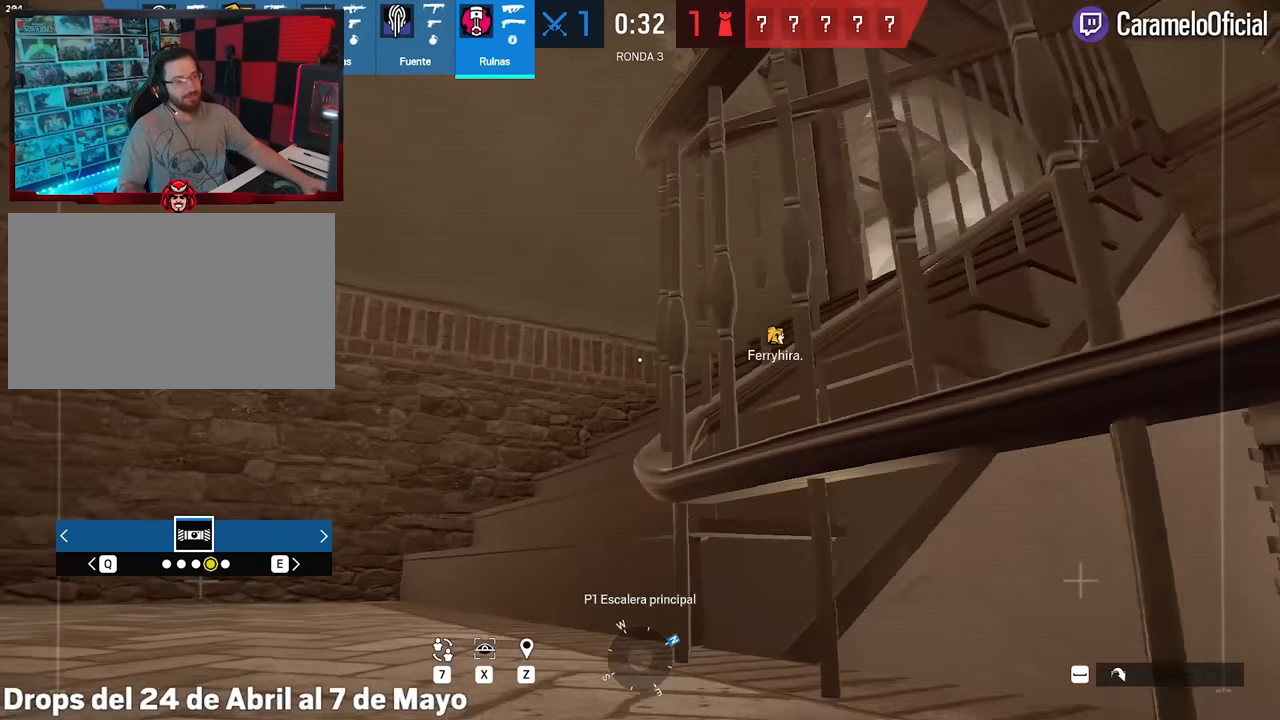
{"keys": ["a", "shift", "w", "x"], "mouse": [], "events": [[33, "x", "down"]]}
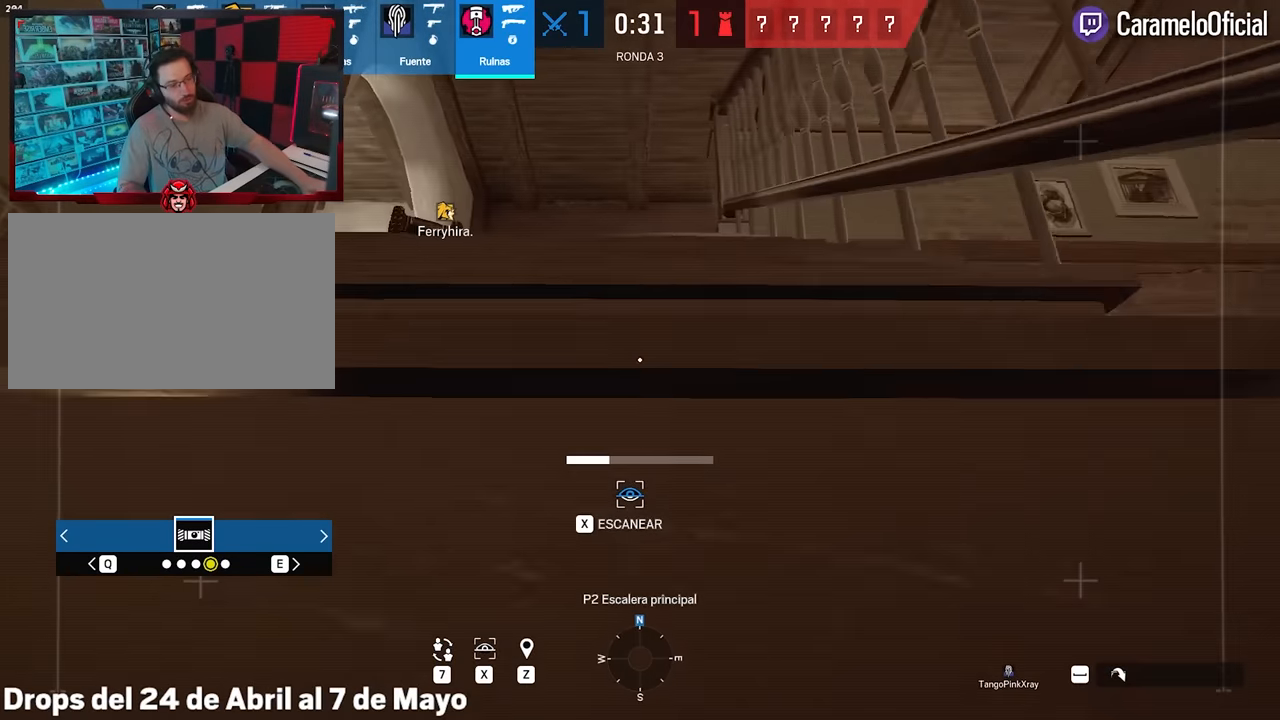
{"keys": ["a", "shift", "w", "x"], "mouse": [], "events": [[150, "x", "up"], [233, "x", "down"]]}
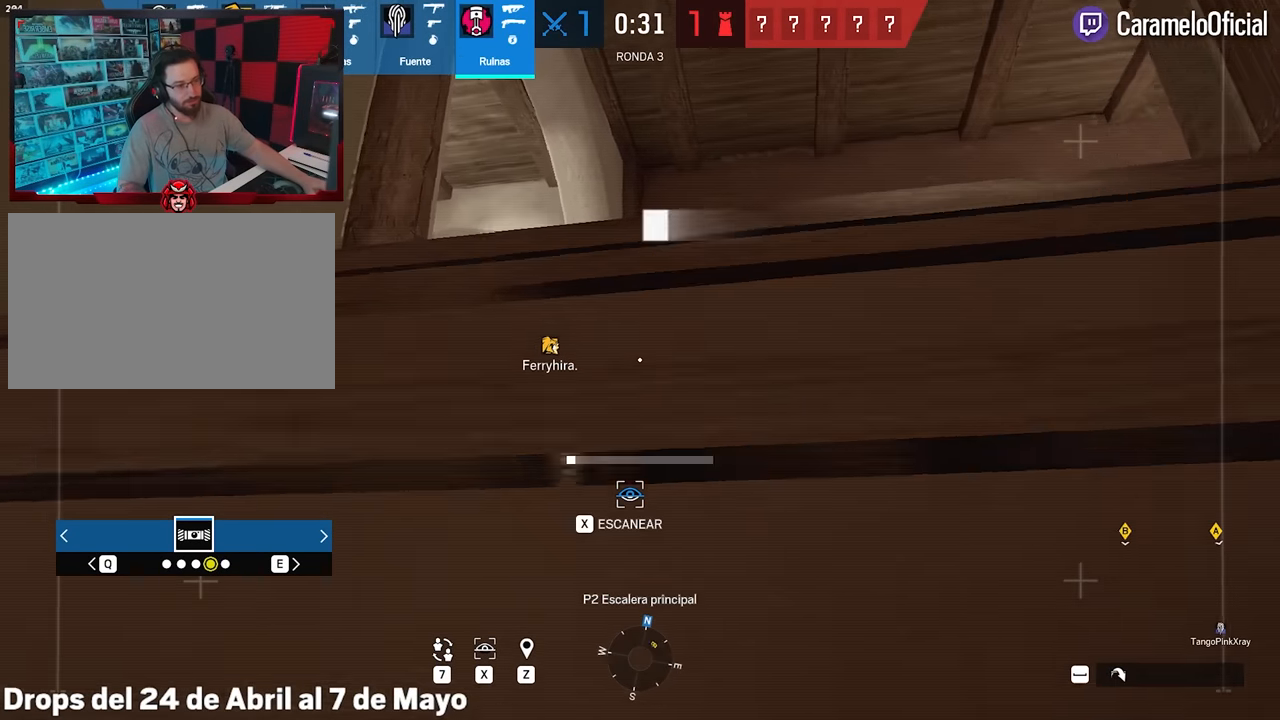
{"keys": ["d", "shift", "w", "x"], "mouse": [], "events": [[250, "x", "up"], [383, "a", "up"], [433, "d", "down"], [483, "x", "down"]]}
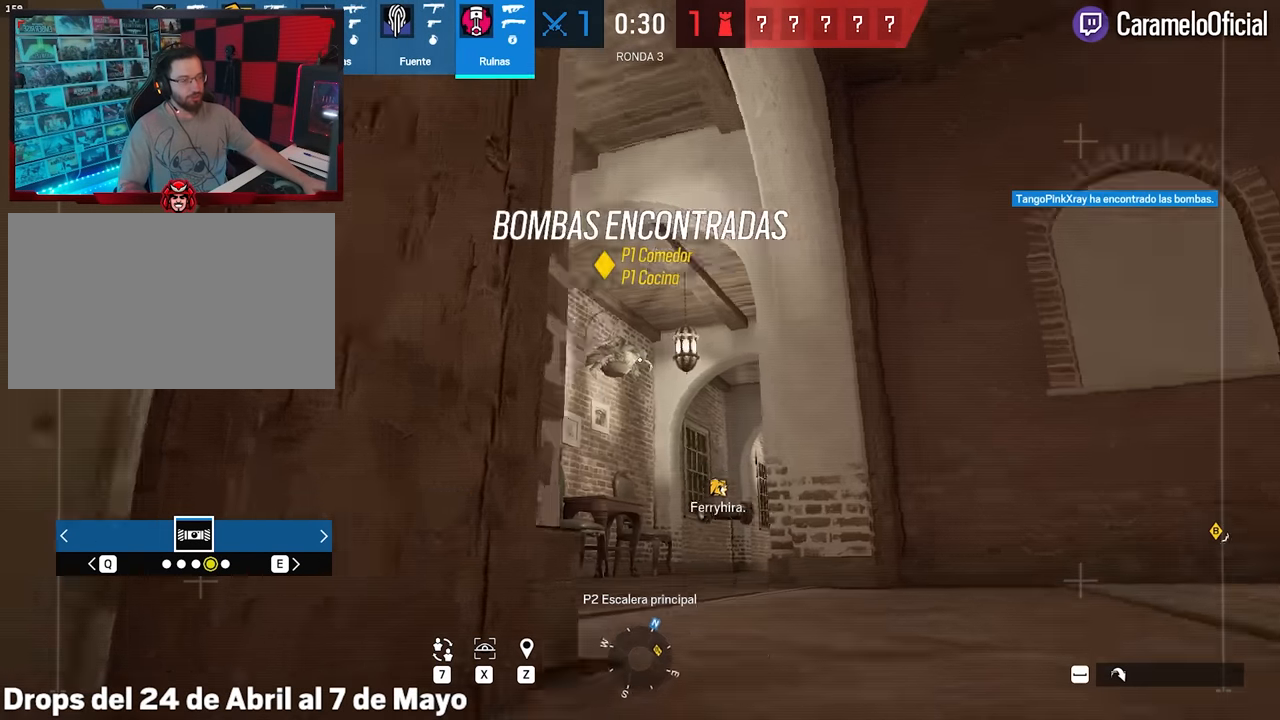
{"keys": ["a", "shift", "w", "x"], "mouse": [], "events": [[417, "a", "down"], [450, "d", "up"]]}